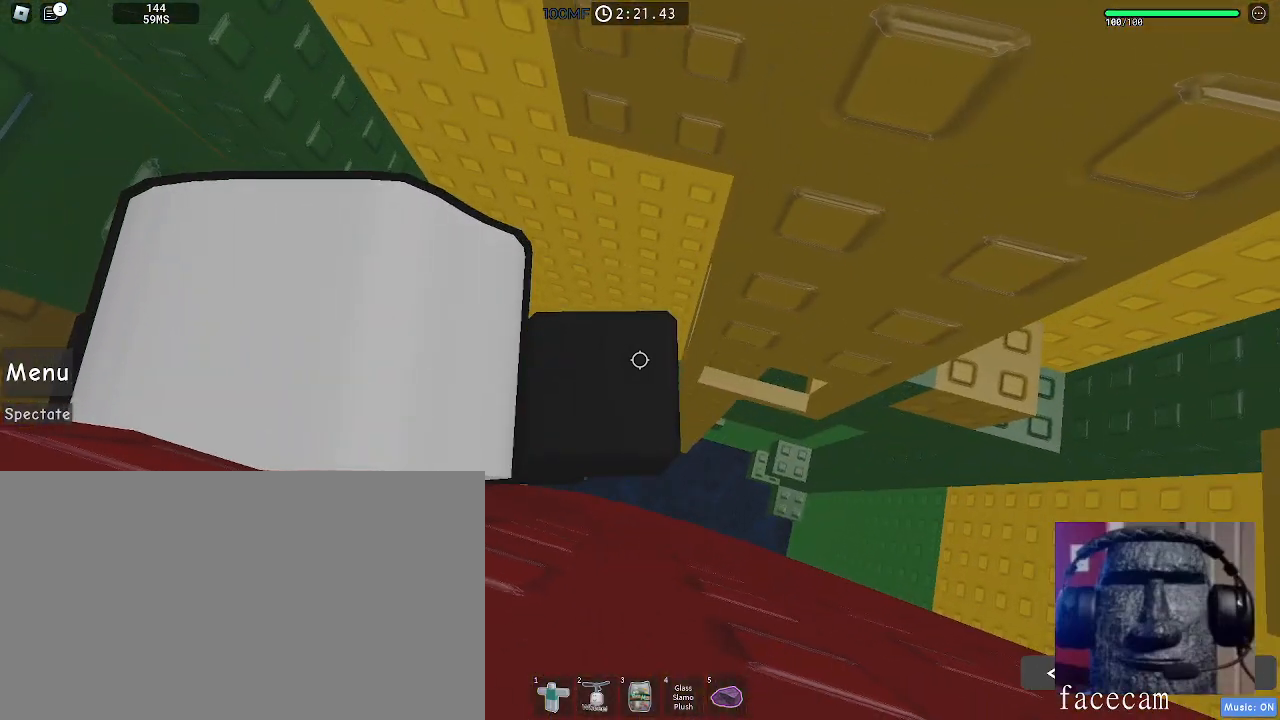
Gameplay with keyboard and mouse; each line is a JSON object with the keys and mouse buttons held at the frame after it. "events" lists presses ("down") and releases ("up") of "a", "ctrl", "d", "e", "q", "s", "shift", "space", "w", "mouse_left", "mouse_wheel", "mouse_right", "mouse_mb4" and "mouse_mb5" between this image and that frame as [ms after this image, input, new state], when the widget could be followed in between. "mouse_left", "mouse_wheel", "mouse_right", "mouse_mb4", "mouse_mb5" = the "left", "wheel", "right", "mb4", "mb5" buttons of the "mouse" list. No other keys are recorded. Fast repeated clicks can show as one long hold. "wheel" means that the mouse wheel is clicked or scrolled. Mouse movement is not recorded.
{"keys": ["w"], "mouse": ["wheel"], "events": [[167, "d", "down"], [233, "space", "down"], [267, "w", "down"], [350, "space", "up"], [417, "d", "up"], [417, "mouse_wheel", "down"]]}
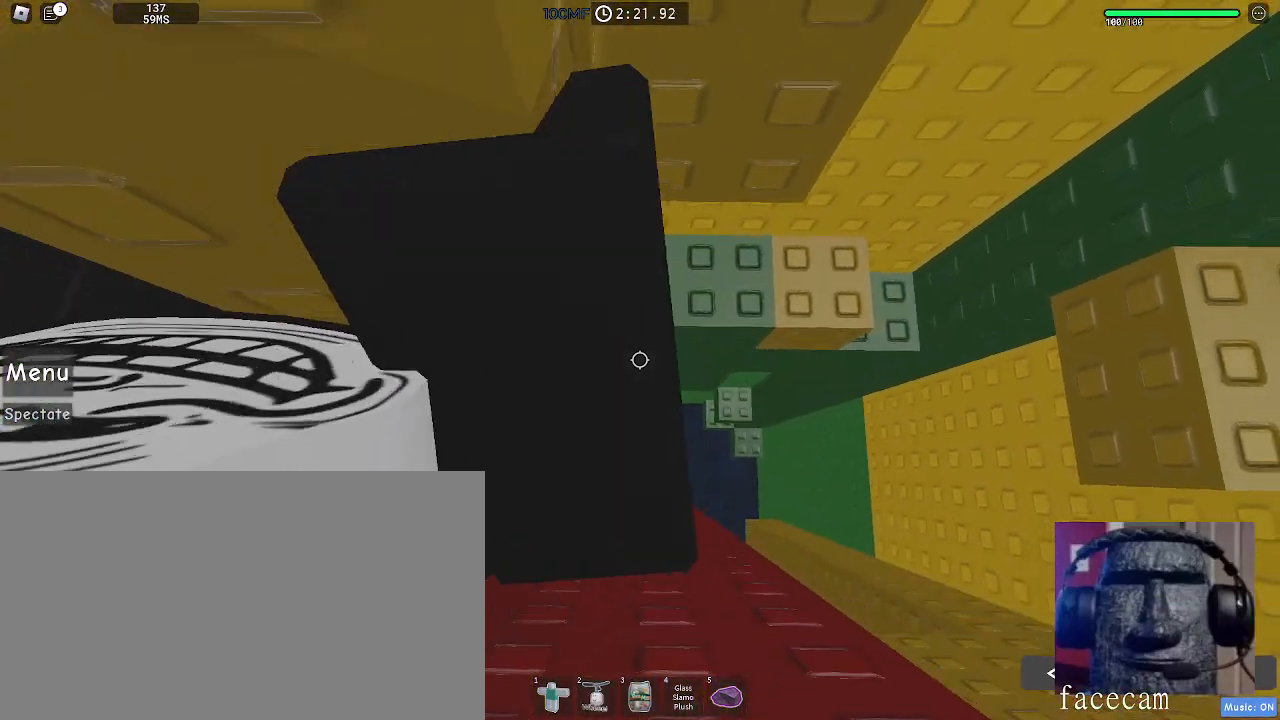
{"keys": ["w"], "mouse": [], "events": [[50, "w", "up"], [200, "mouse_wheel", "up"], [300, "w", "down"], [333, "d", "down"], [350, "mouse_wheel", "down"], [400, "d", "up"], [500, "mouse_wheel", "up"]]}
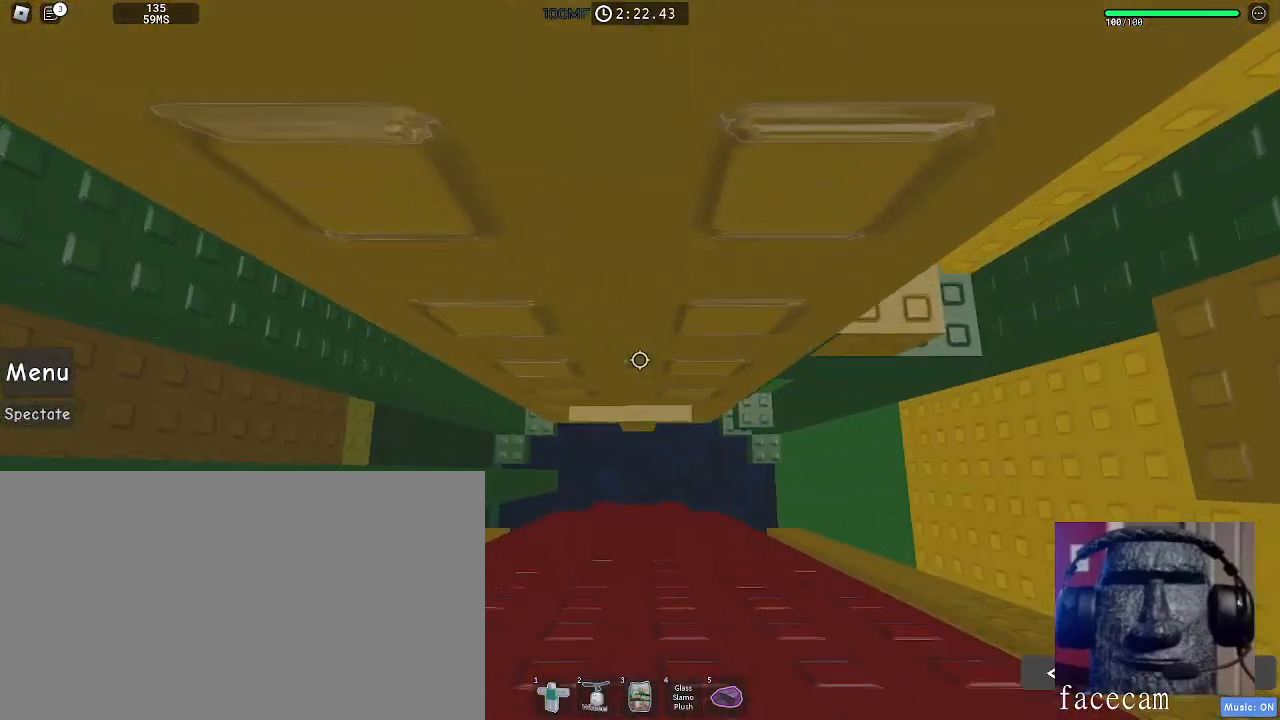
{"keys": ["d", "w"], "mouse": [], "events": [[217, "d", "down"], [317, "d", "up"], [450, "d", "down"]]}
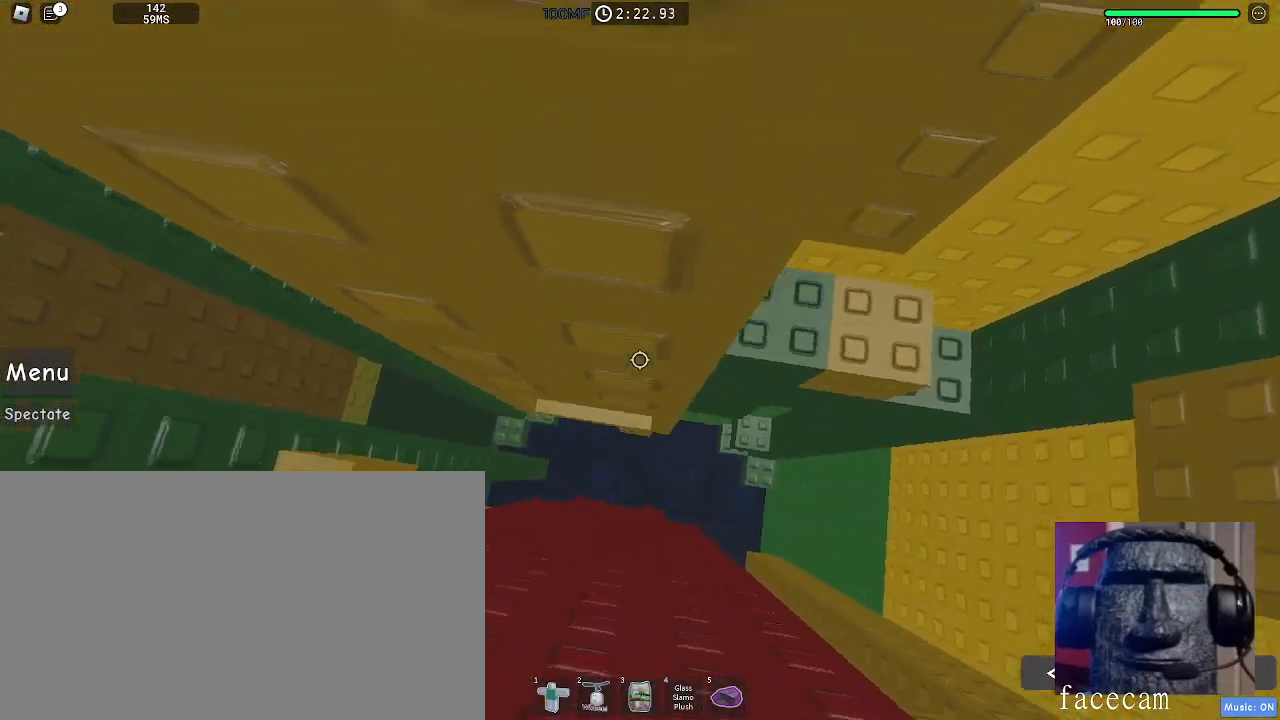
{"keys": [], "mouse": [], "events": [[400, "d", "up"], [467, "w", "up"]]}
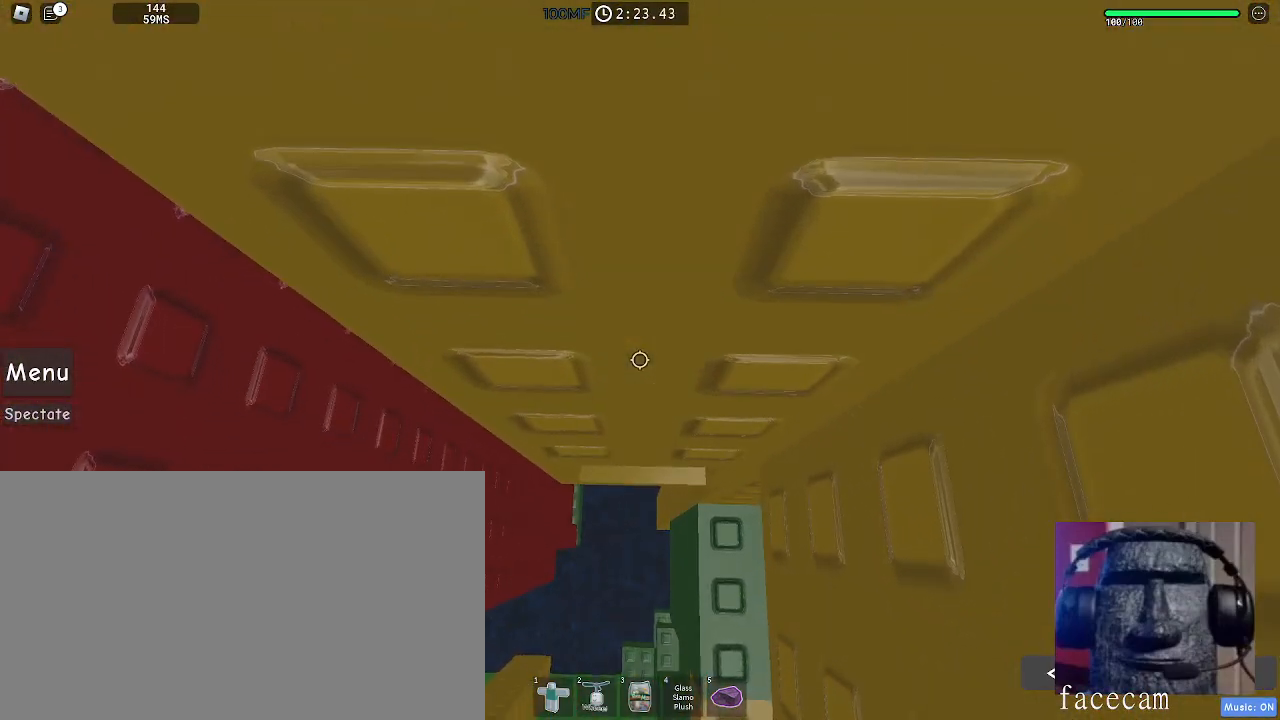
{"keys": [], "mouse": ["right"], "events": [[50, "shift", "down"], [133, "mouse_wheel", "down"], [167, "shift", "up"], [300, "mouse_right", "down"], [367, "mouse_wheel", "up"]]}
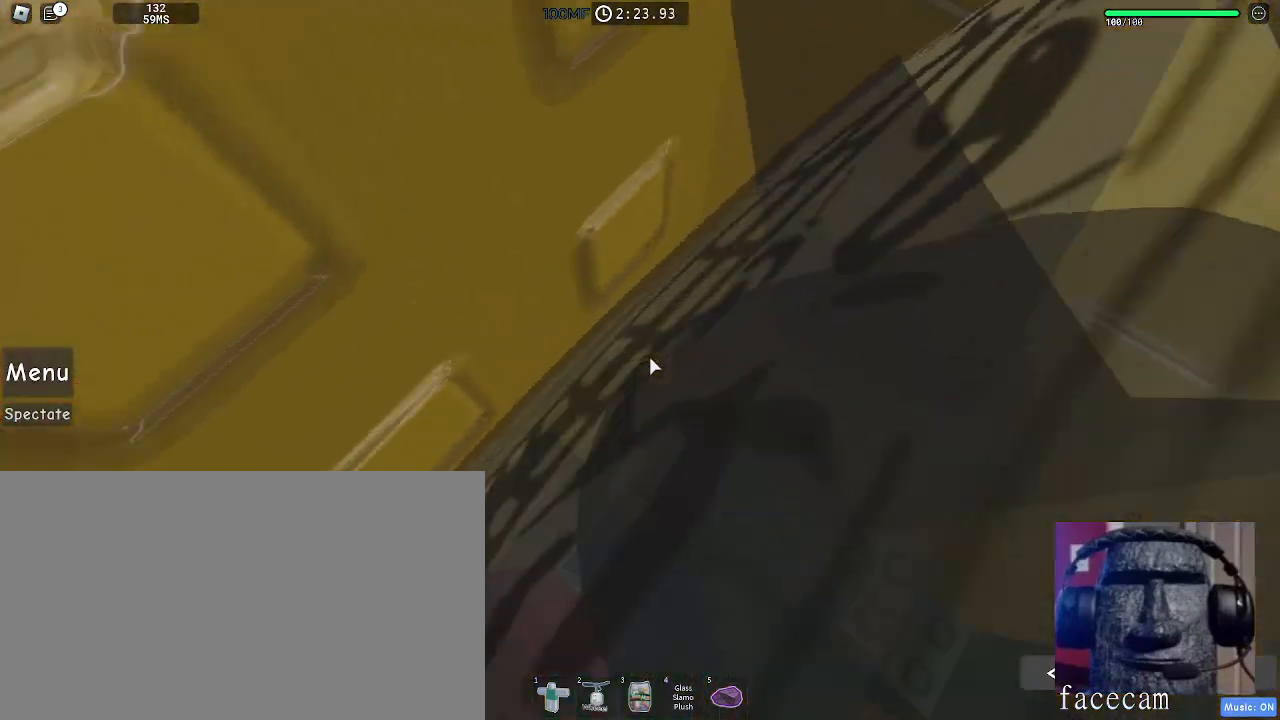
{"keys": ["d", "w"], "mouse": [], "events": [[133, "d", "down"], [133, "shift", "down"], [133, "w", "down"], [233, "mouse_right", "up"], [267, "shift", "up"]]}
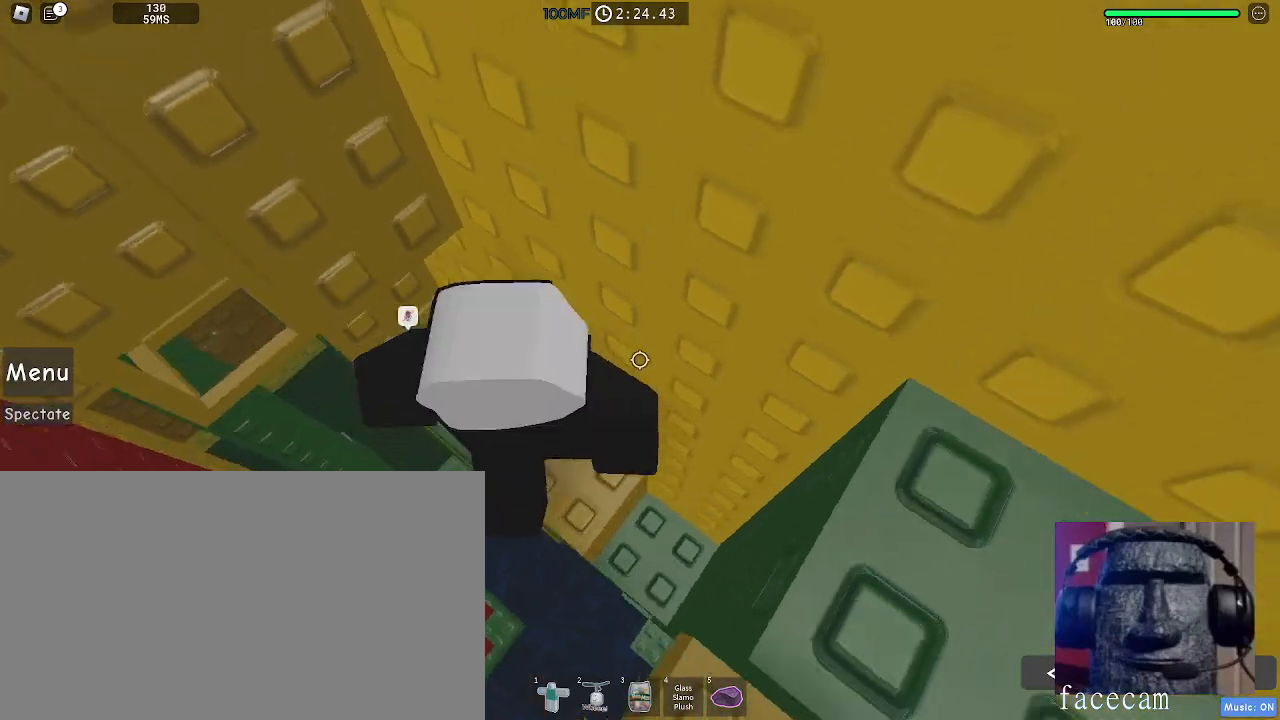
{"keys": ["d"], "mouse": [], "events": [[17, "d", "up"], [17, "w", "up"], [83, "mouse_wheel", "down"], [217, "mouse_wheel", "up"], [483, "d", "down"]]}
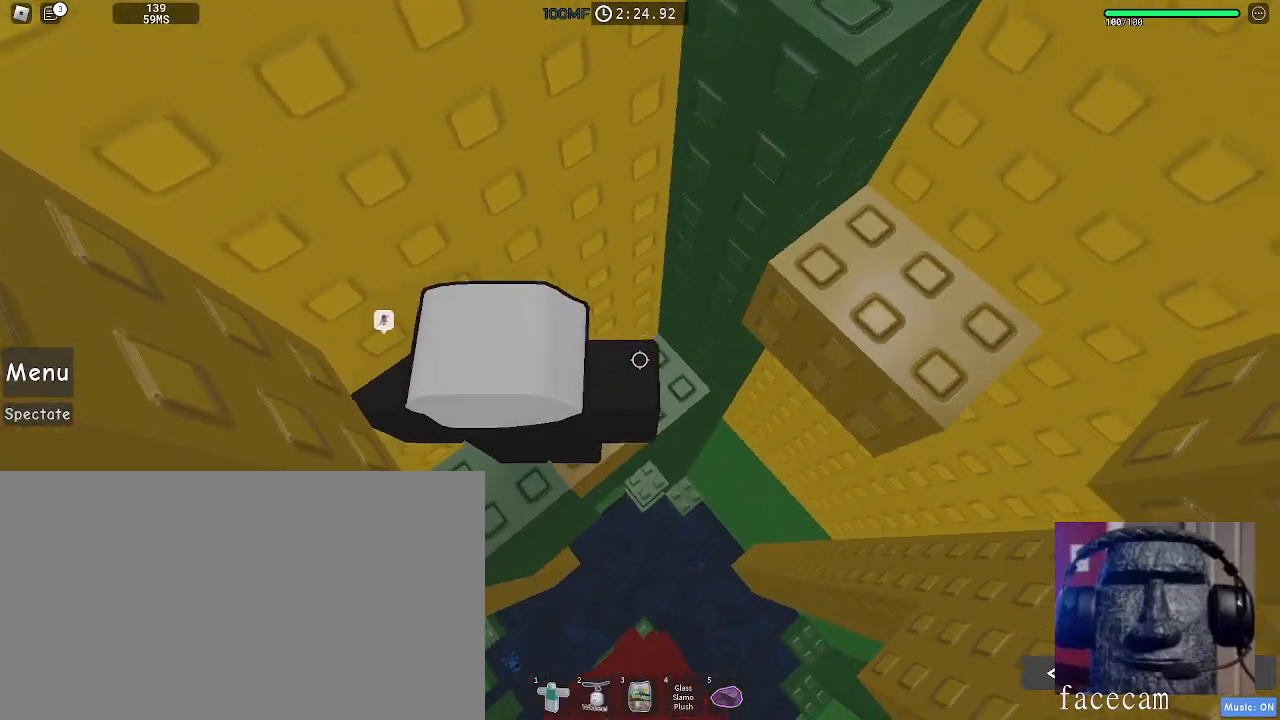
{"keys": [], "mouse": [], "events": [[67, "space", "down"], [183, "w", "down"], [233, "space", "up"], [367, "w", "up"], [383, "d", "up"]]}
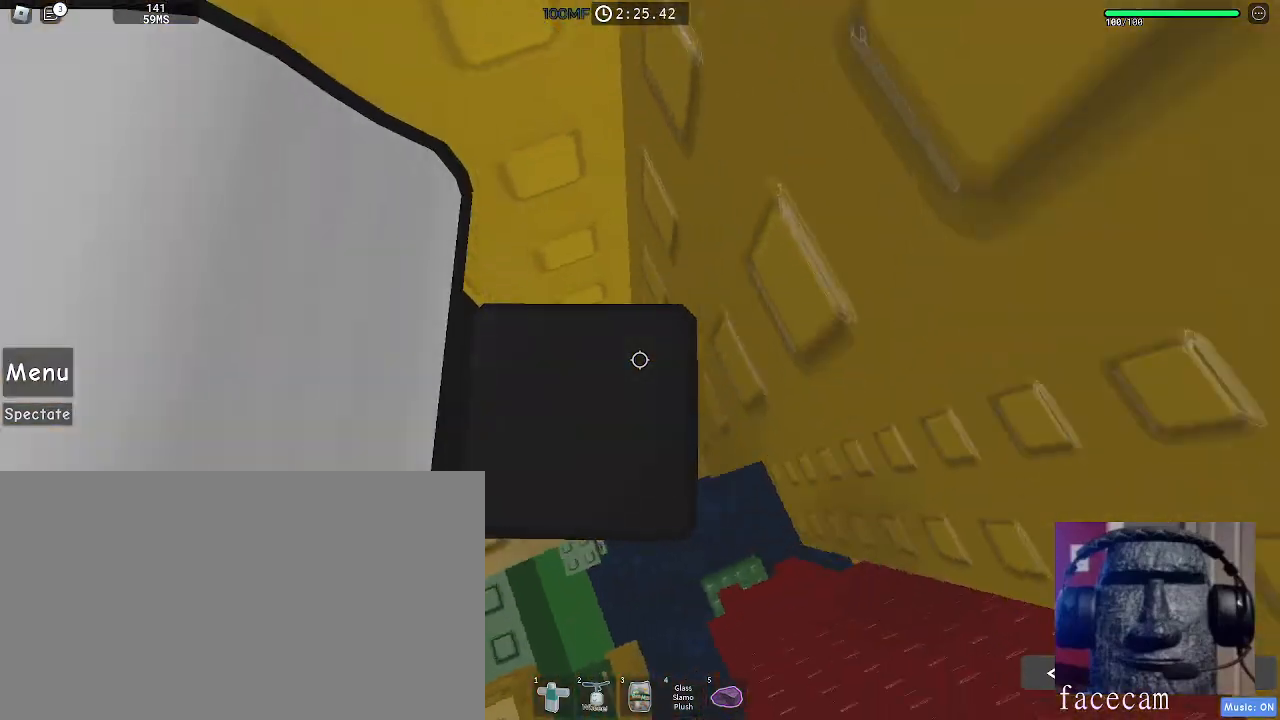
{"keys": [], "mouse": [], "events": [[233, "mouse_wheel", "down"], [400, "mouse_wheel", "up"]]}
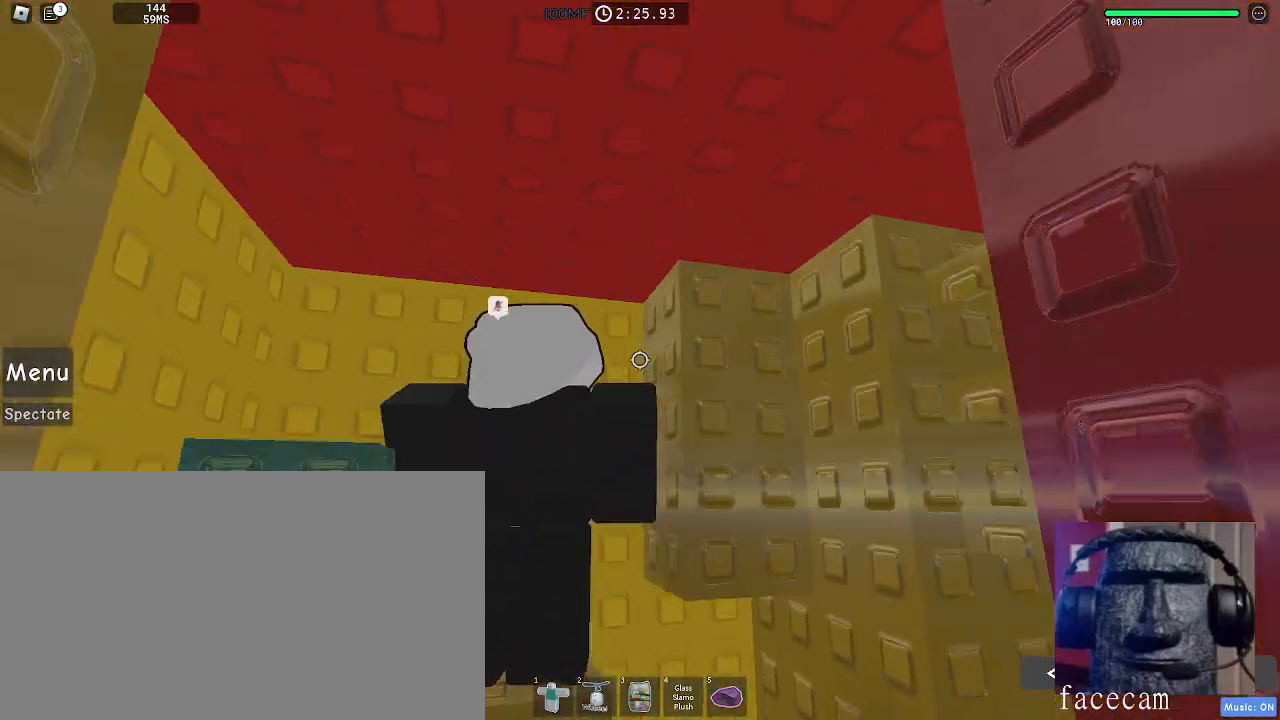
{"keys": [], "mouse": ["wheel"], "events": [[183, "mouse_wheel", "down"], [283, "mouse_wheel", "up"], [400, "mouse_wheel", "down"]]}
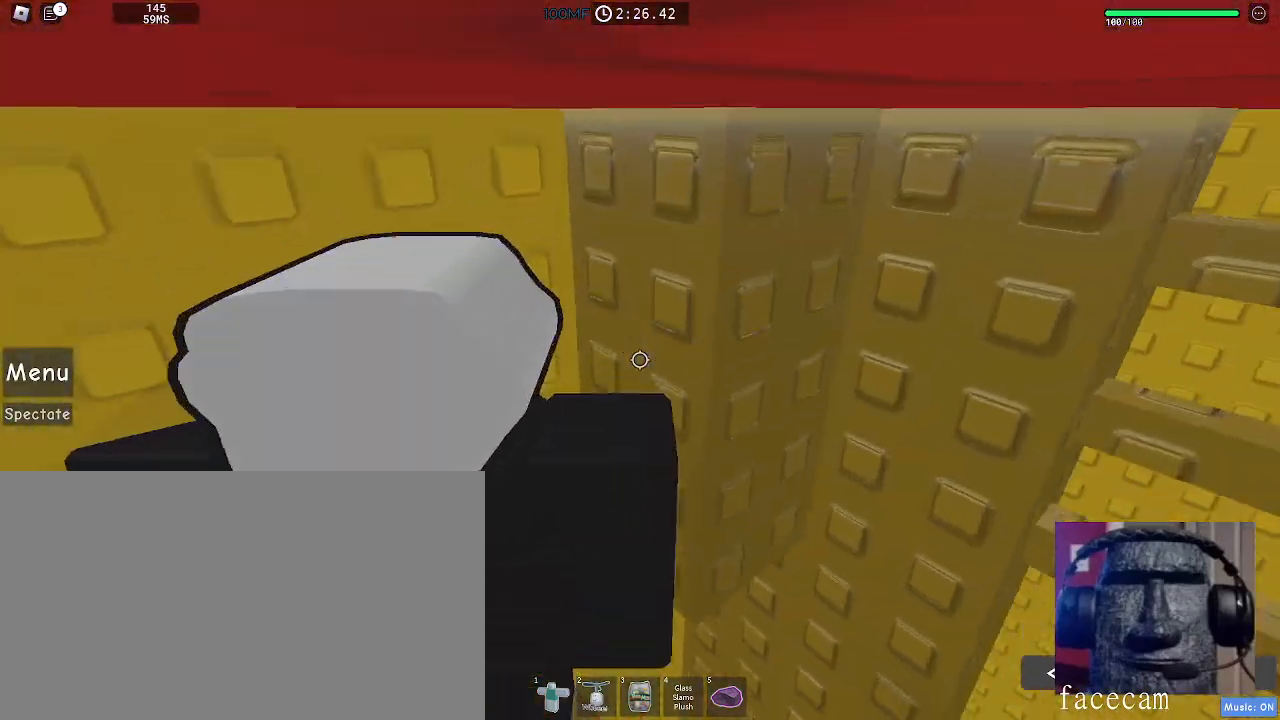
{"keys": [], "mouse": [], "events": [[33, "mouse_wheel", "up"]]}
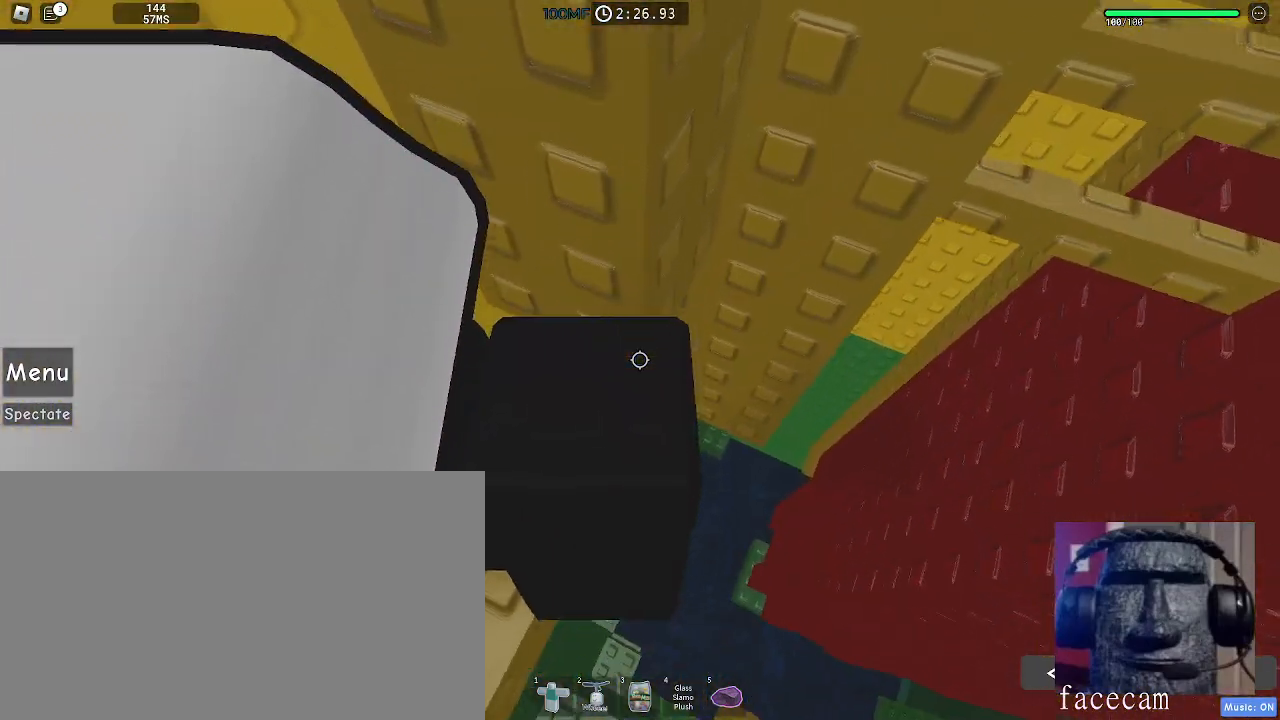
{"keys": [], "mouse": ["wheel"], "events": [[333, "mouse_wheel", "down"]]}
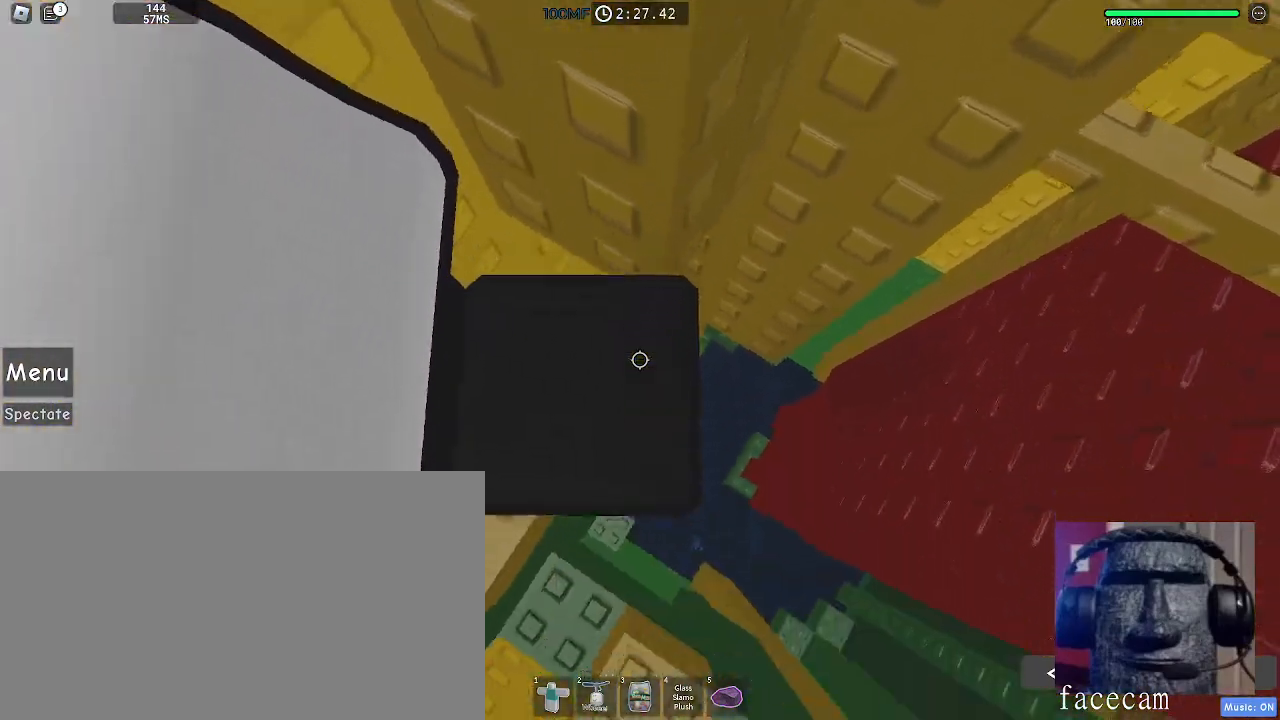
{"keys": [], "mouse": ["wheel"], "events": [[100, "mouse_wheel", "up"], [333, "mouse_wheel", "down"]]}
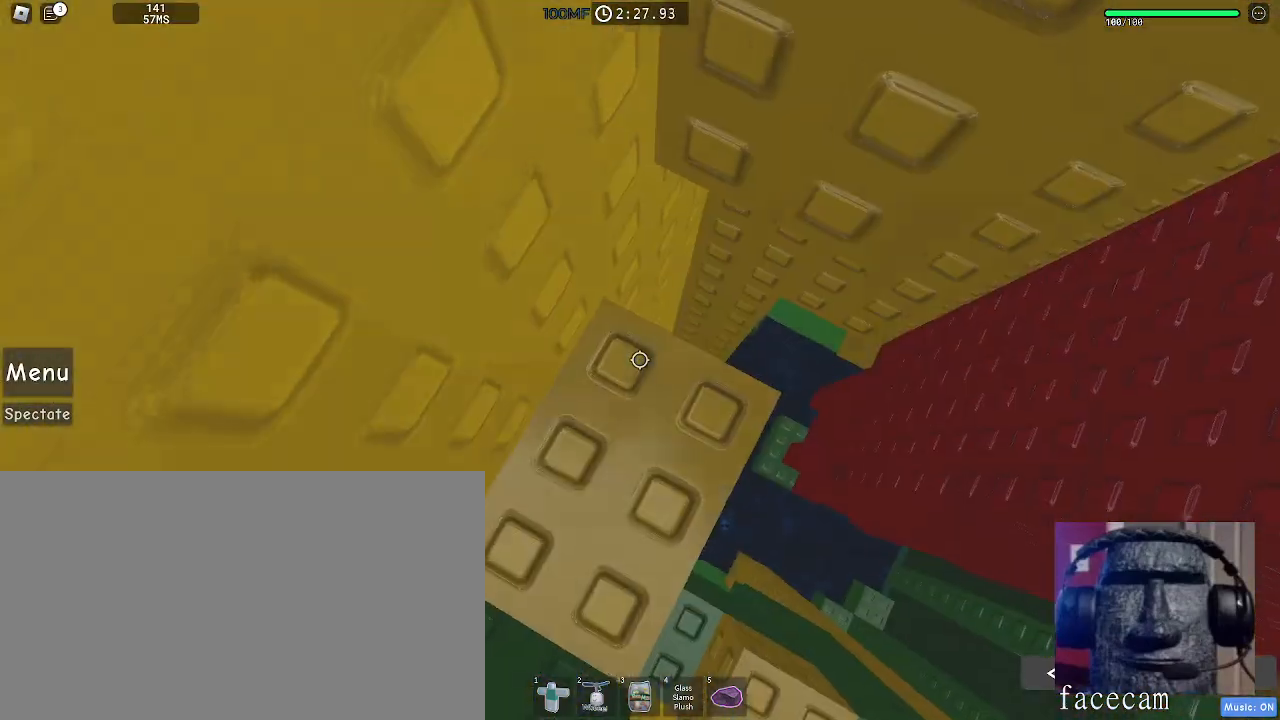
{"keys": [], "mouse": [], "events": [[17, "mouse_wheel", "up"], [150, "s", "down"], [233, "s", "up"]]}
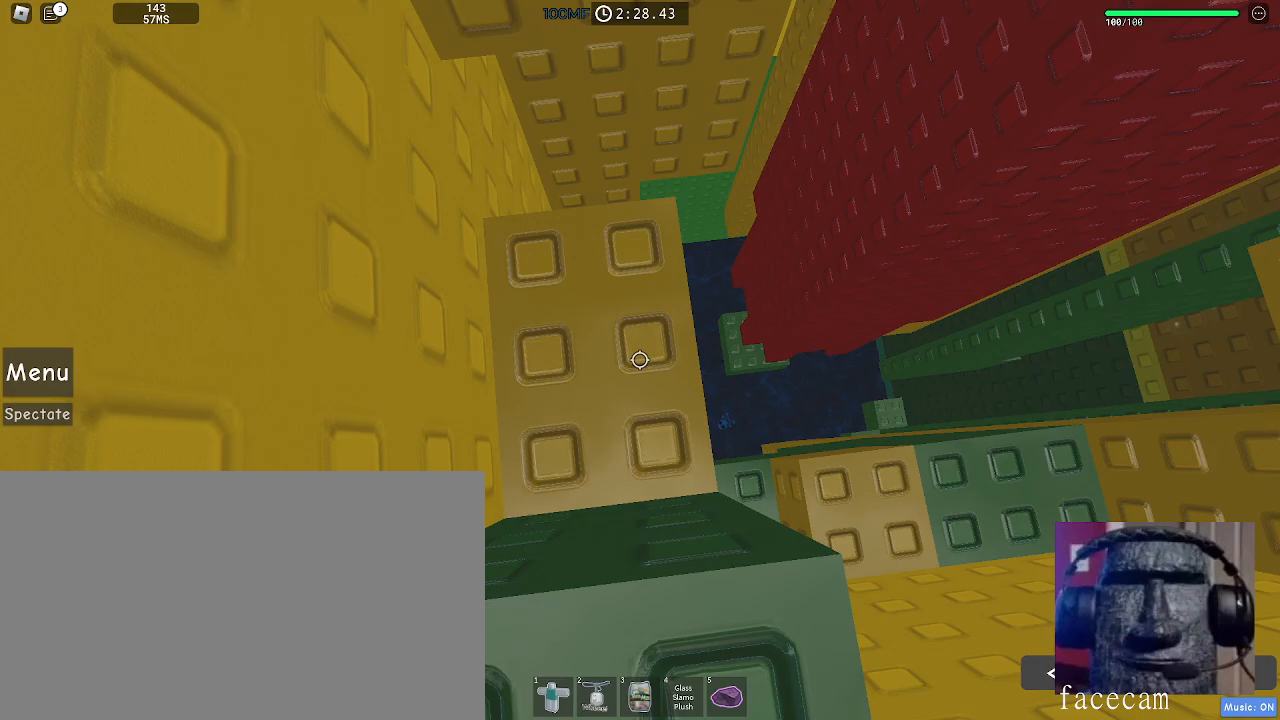
{"keys": [], "mouse": [], "events": [[217, "d", "down"], [417, "d", "up"]]}
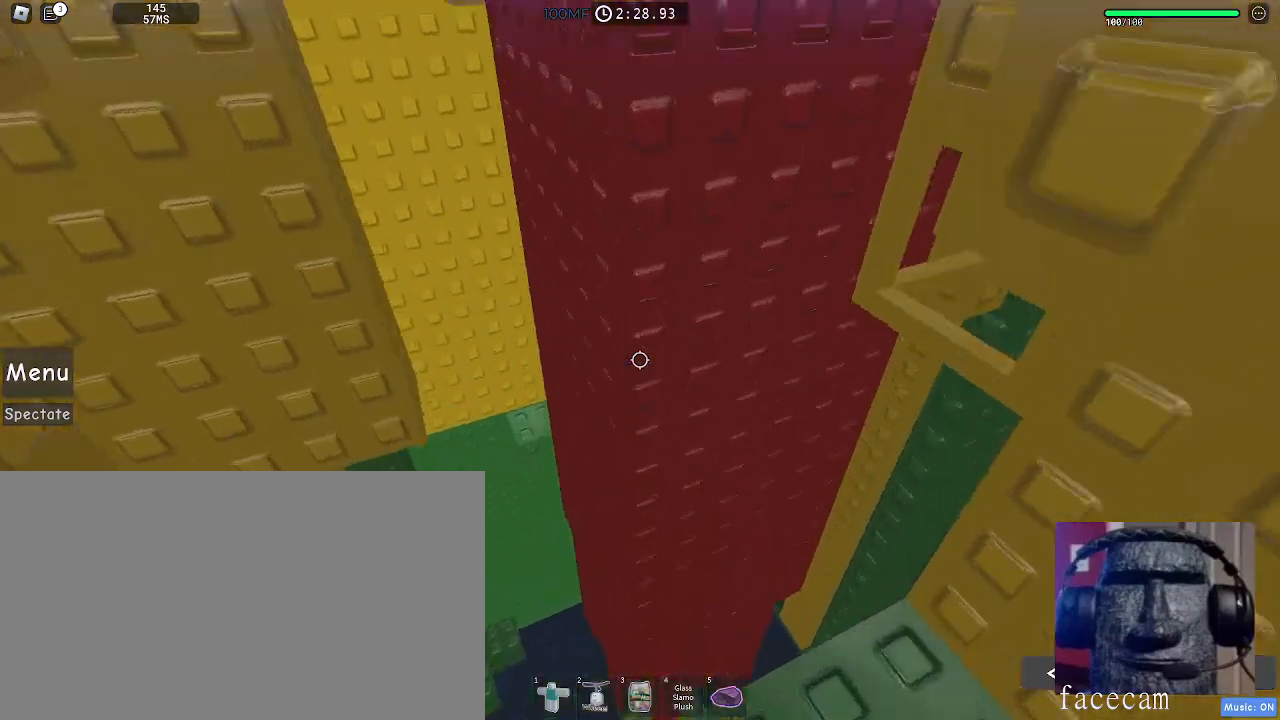
{"keys": [], "mouse": [], "events": [[183, "space", "down"], [267, "space", "up"]]}
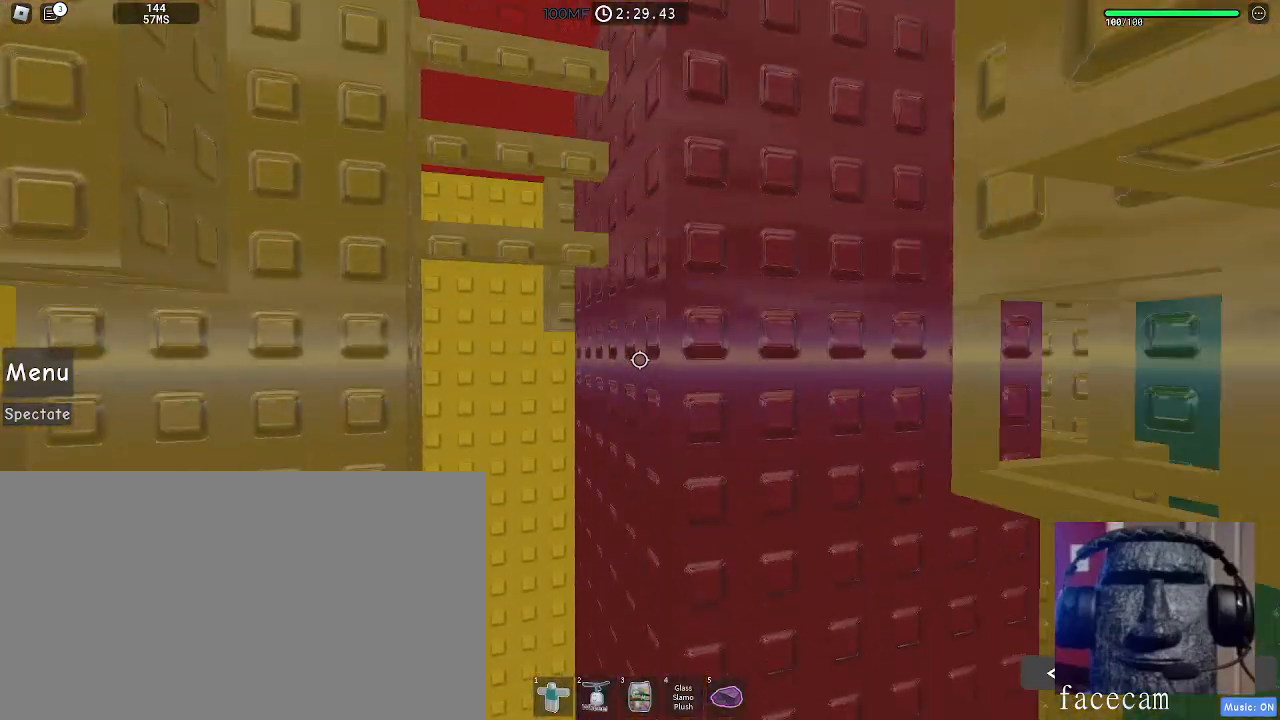
{"keys": [], "mouse": [], "events": []}
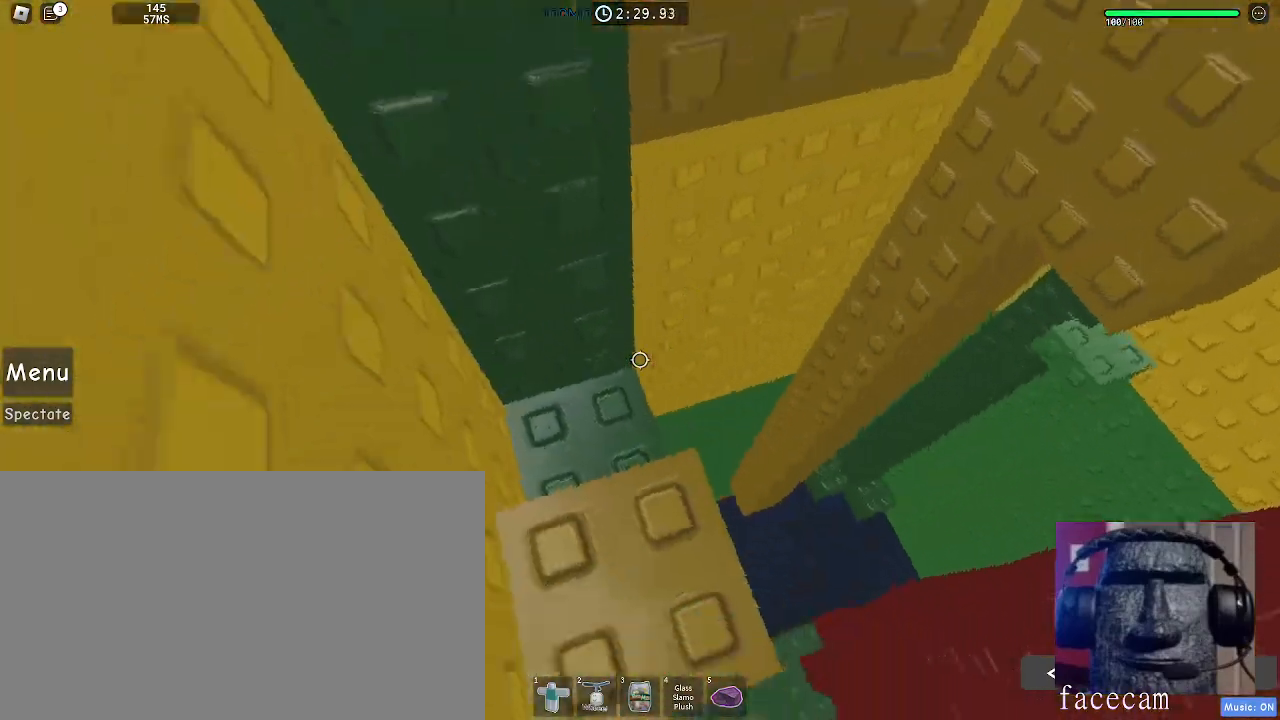
{"keys": [], "mouse": ["right"], "events": [[17, "mouse_wheel", "down"], [267, "mouse_wheel", "up"], [300, "shift", "down"], [350, "mouse_right", "down"], [450, "shift", "up"]]}
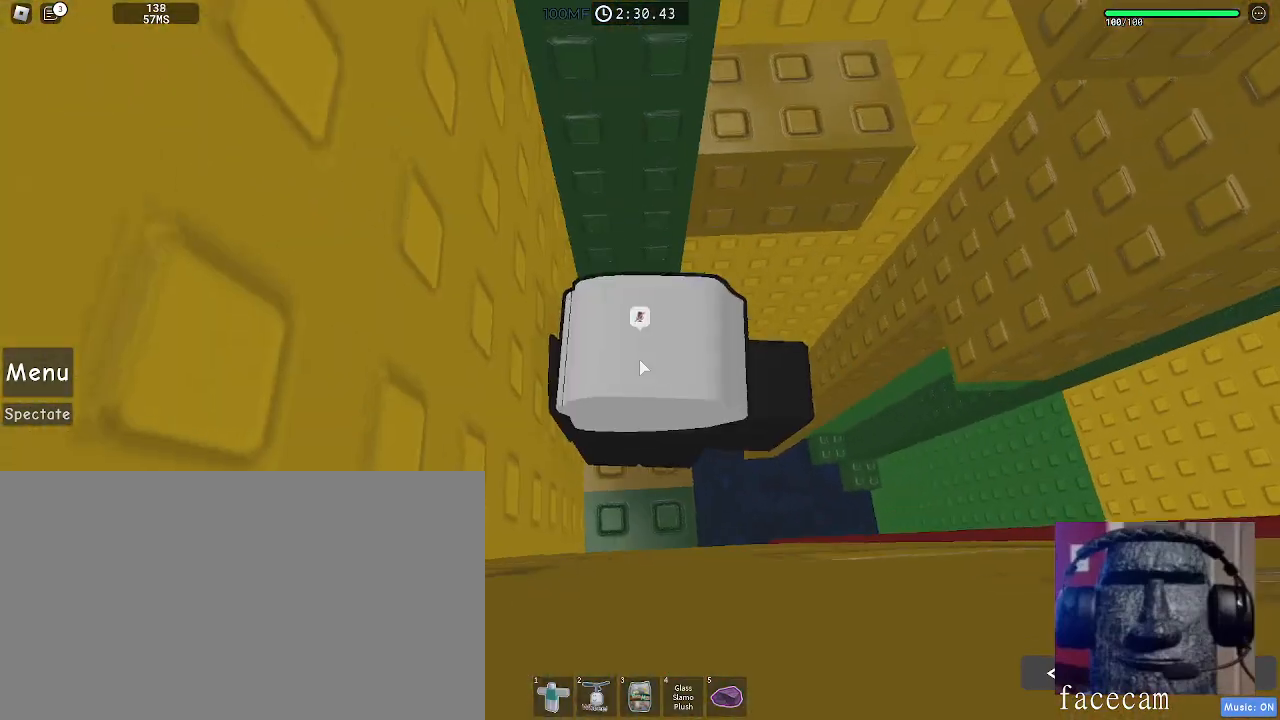
{"keys": [], "mouse": [], "events": [[83, "shift", "down"], [183, "shift", "up"], [367, "mouse_right", "up"]]}
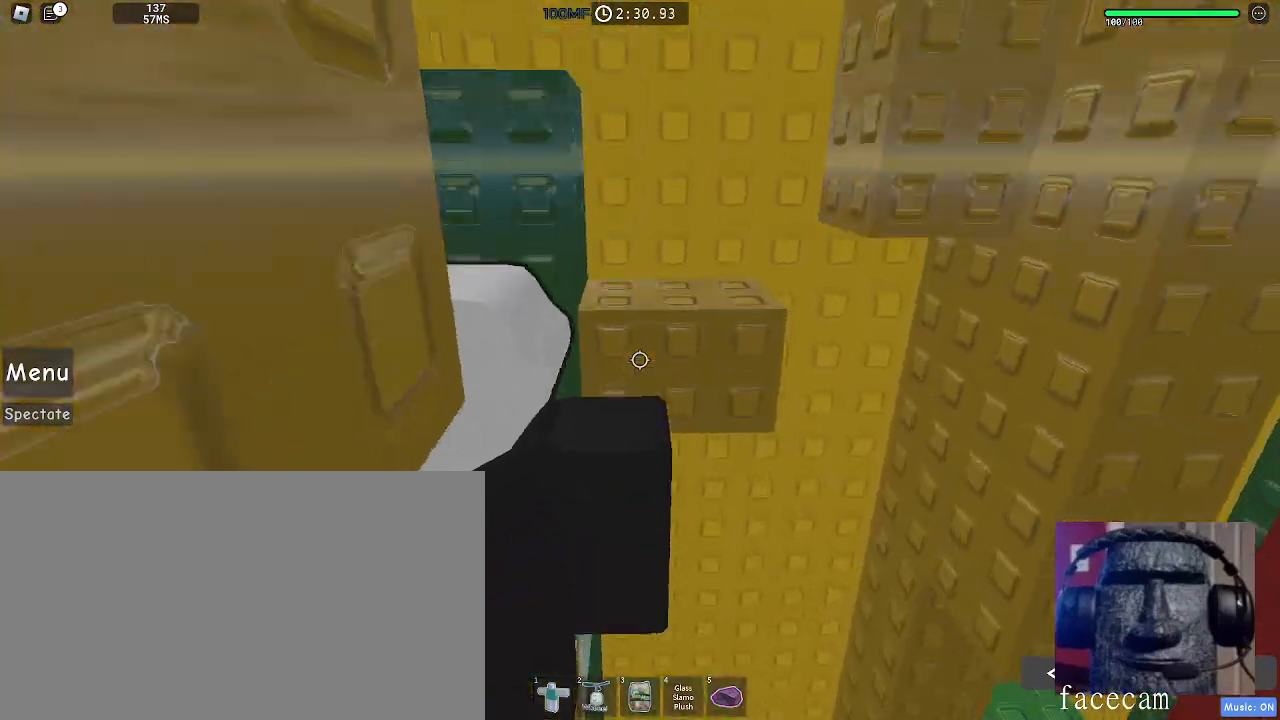
{"keys": [], "mouse": [], "events": []}
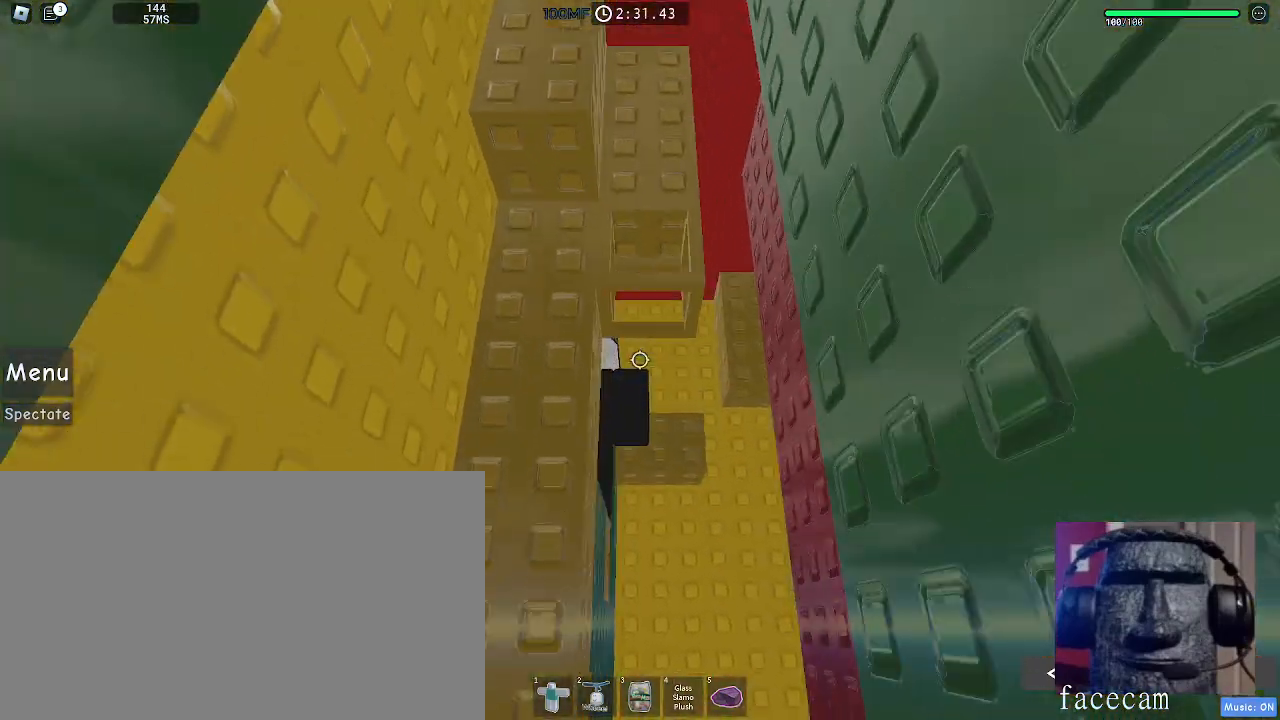
{"keys": [], "mouse": [], "events": [[183, "mouse_wheel", "down"], [333, "mouse_wheel", "up"]]}
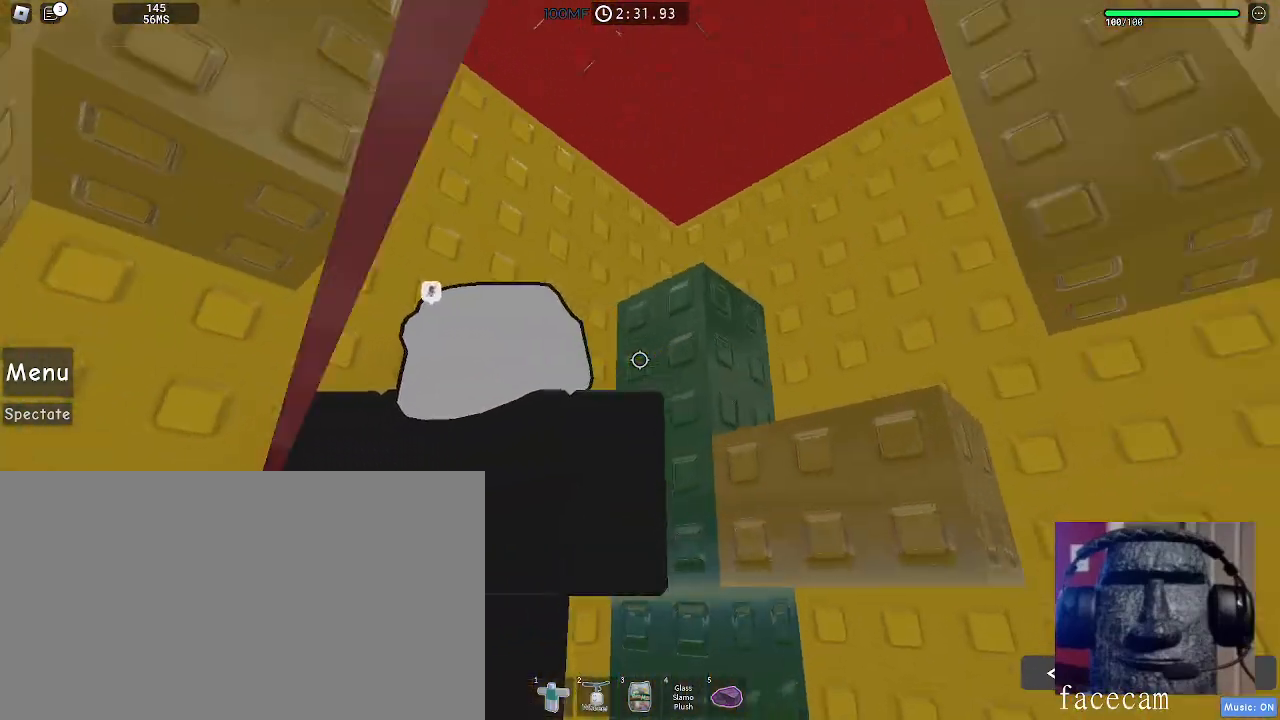
{"keys": [], "mouse": [], "events": []}
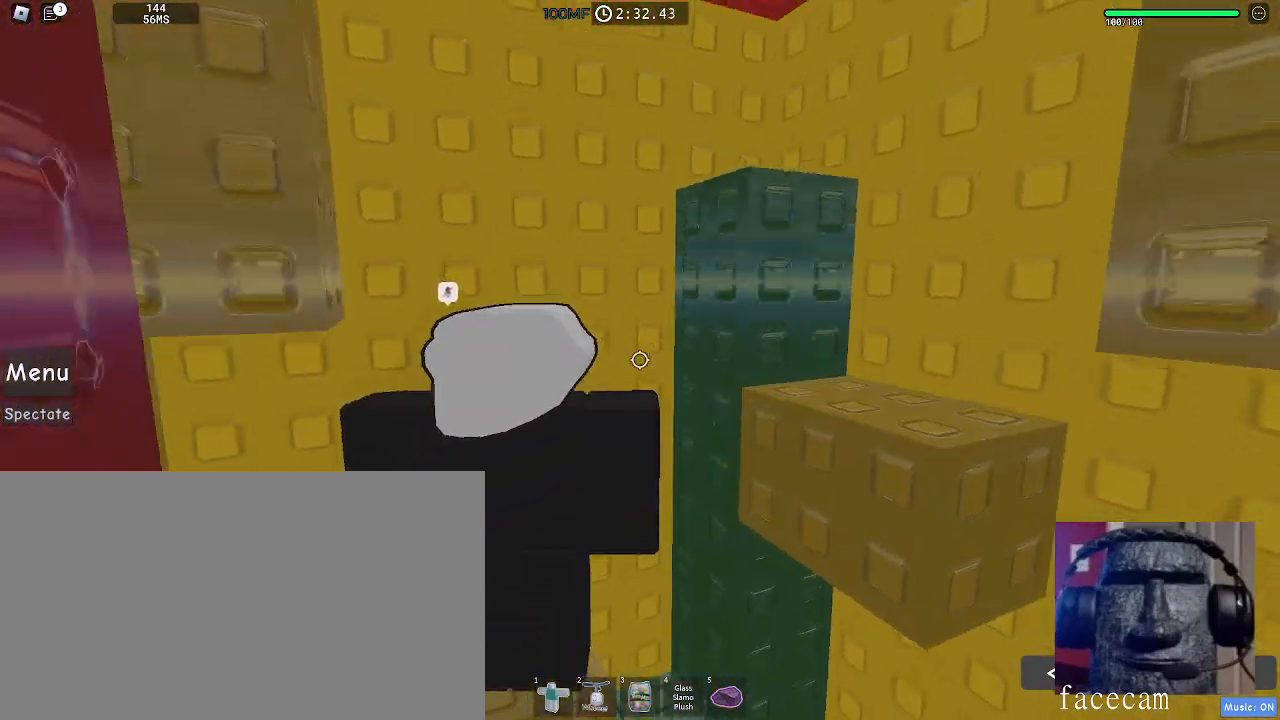
{"keys": [], "mouse": [], "events": []}
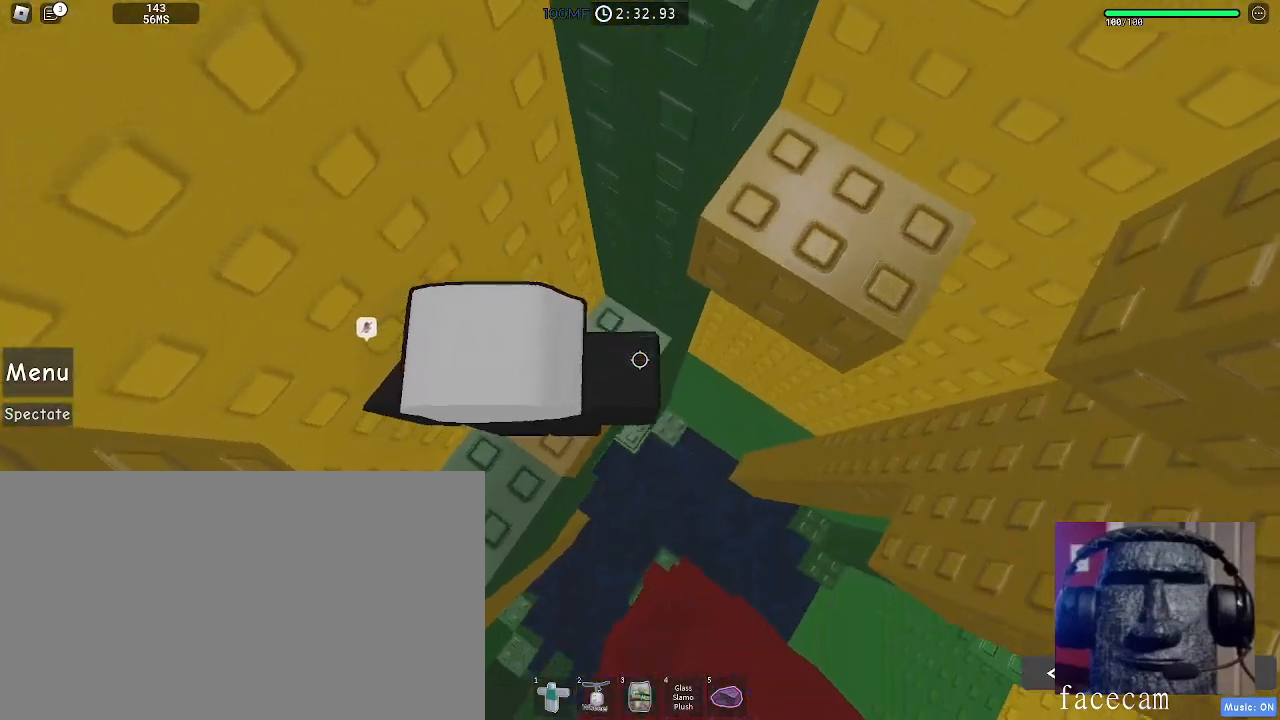
{"keys": [], "mouse": [], "events": [[67, "w", "down"], [283, "w", "up"], [300, "mouse_wheel", "down"], [500, "mouse_wheel", "up"]]}
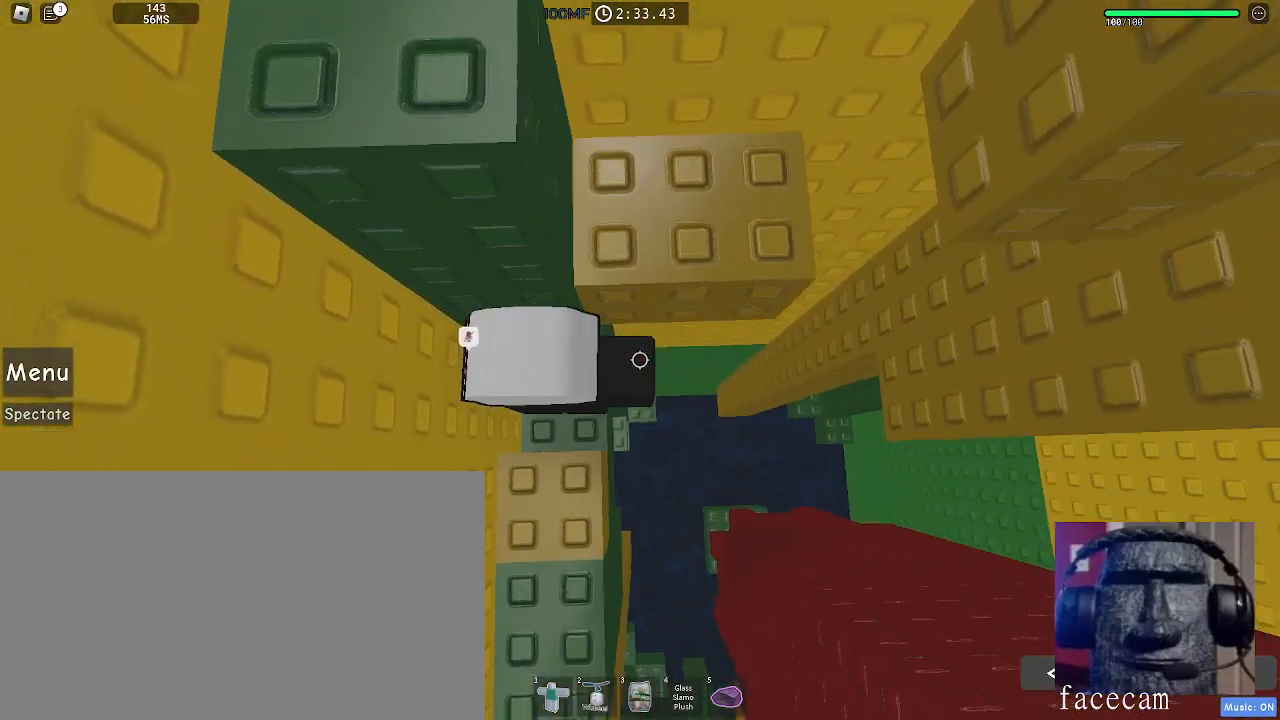
{"keys": [], "mouse": [], "events": []}
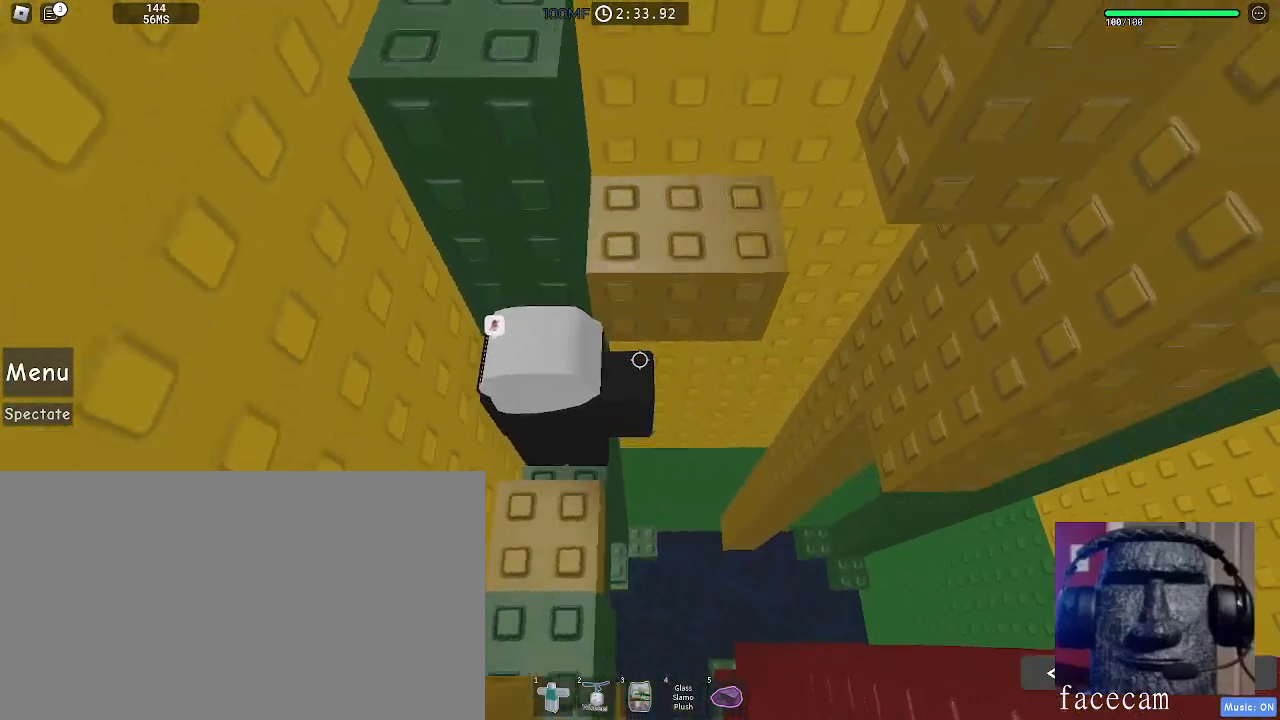
{"keys": [], "mouse": [], "events": []}
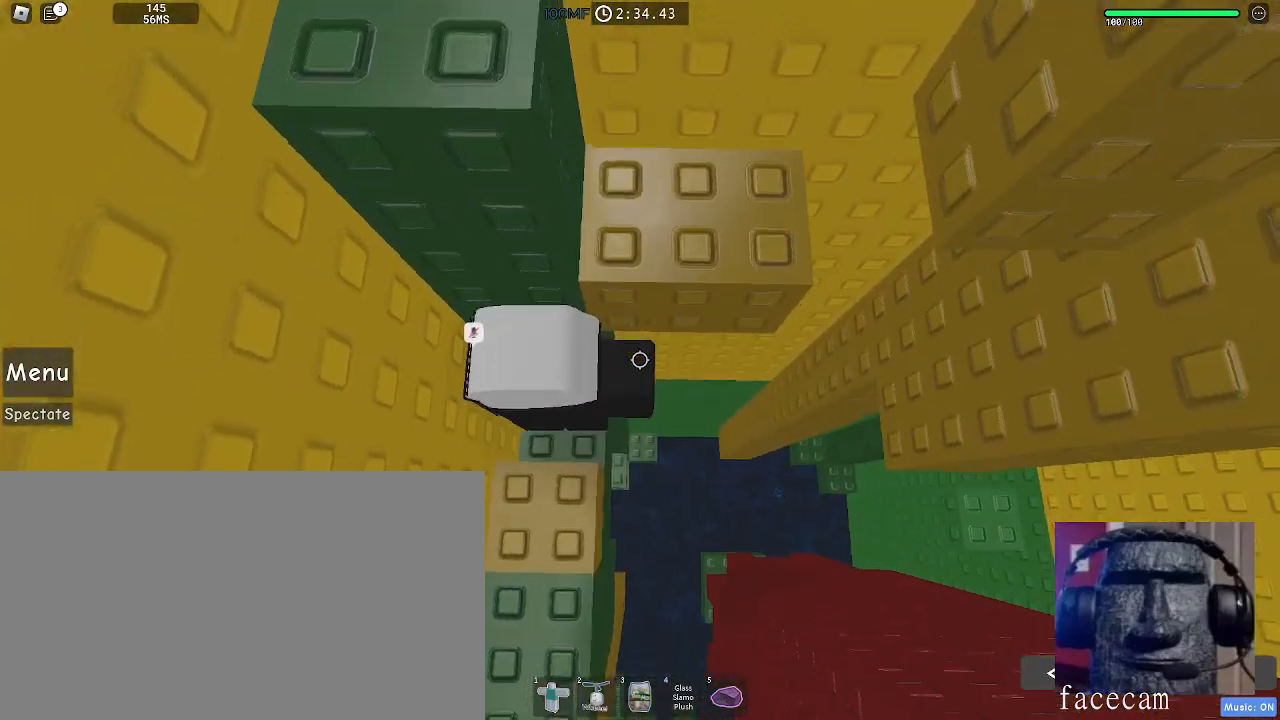
{"keys": [], "mouse": ["right"], "events": [[317, "shift", "down"], [383, "mouse_right", "down"], [450, "shift", "up"]]}
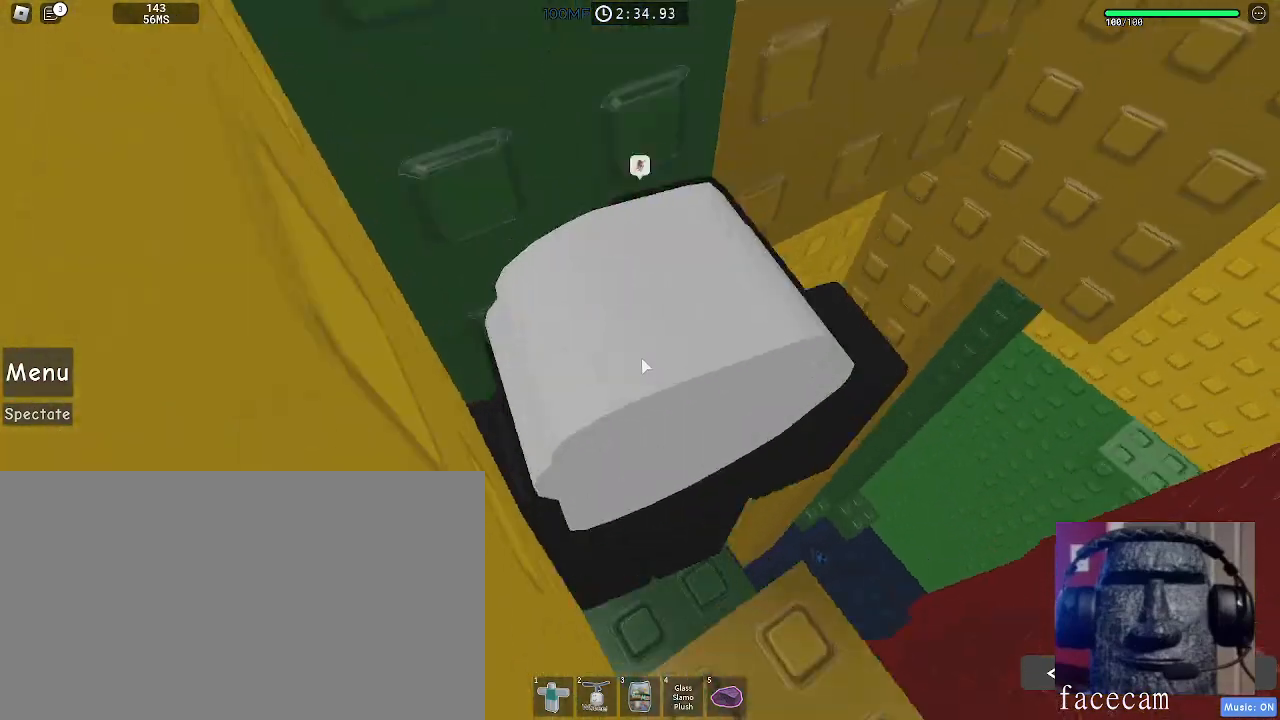
{"keys": [], "mouse": ["right"], "events": []}